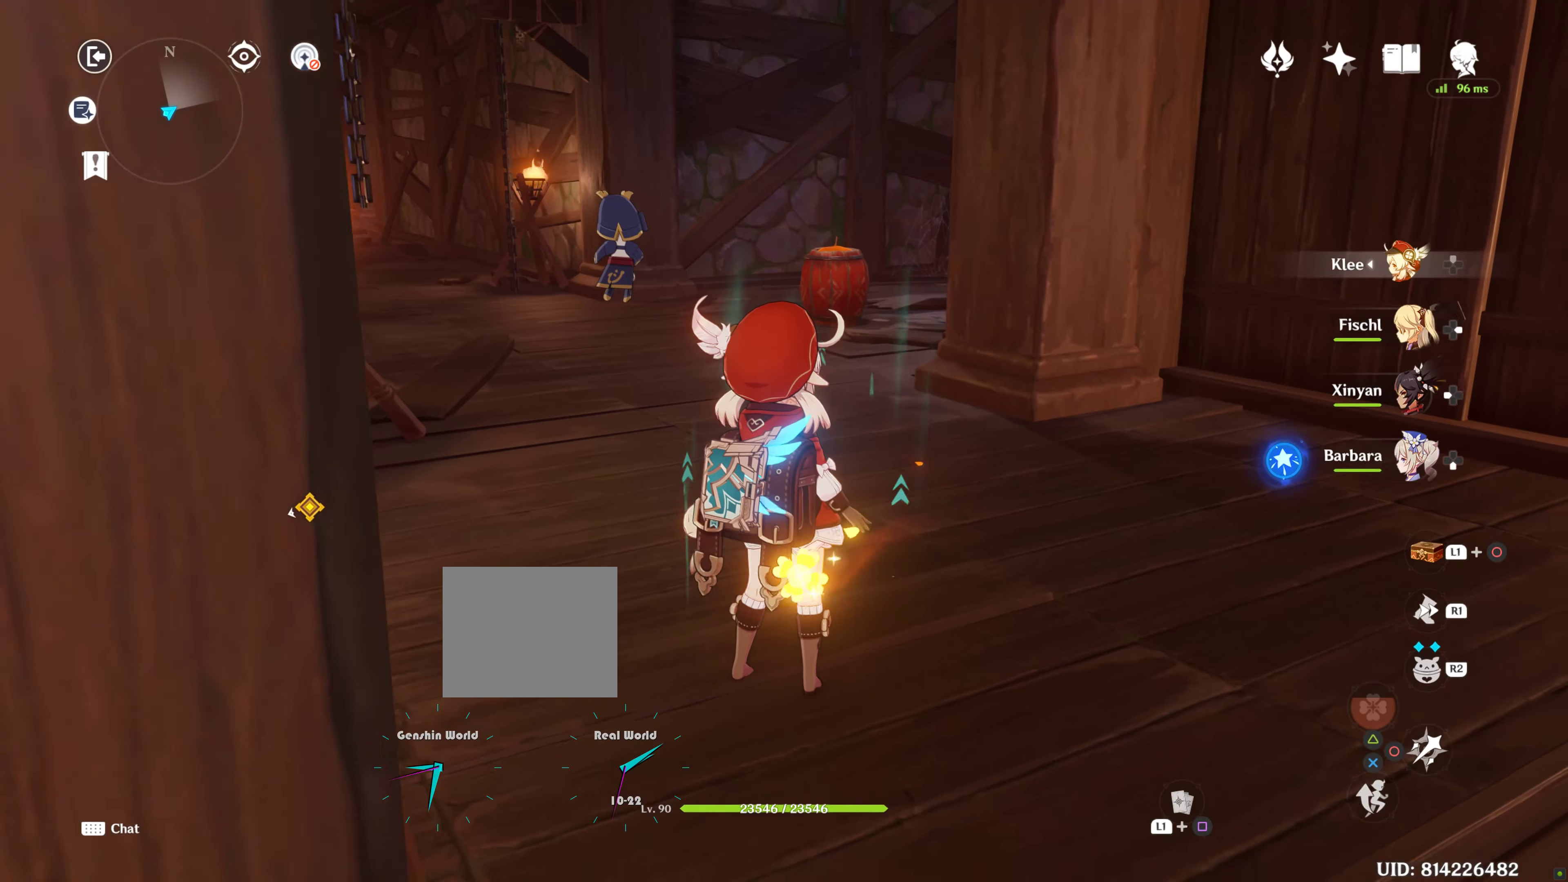
Gameplay with a controller (PlayStation layout); each line is a JSON object with the inputs held at the frame after it (dt_ms = milliseconds from this image to that frame). "events" lists button and stick changes between this image and that frame as [ms after this image, input, new state], when the widget could be followed in between. Not read: L3 SELECT.
{"dt_ms": 500, "buttons": [], "left_stick": "down-right", "right_stick": "center", "events": [[84, "DPAD_RIGHT", "down"], [167, "DPAD_RIGHT", "up"], [400, "left_stick", "down-right"]]}
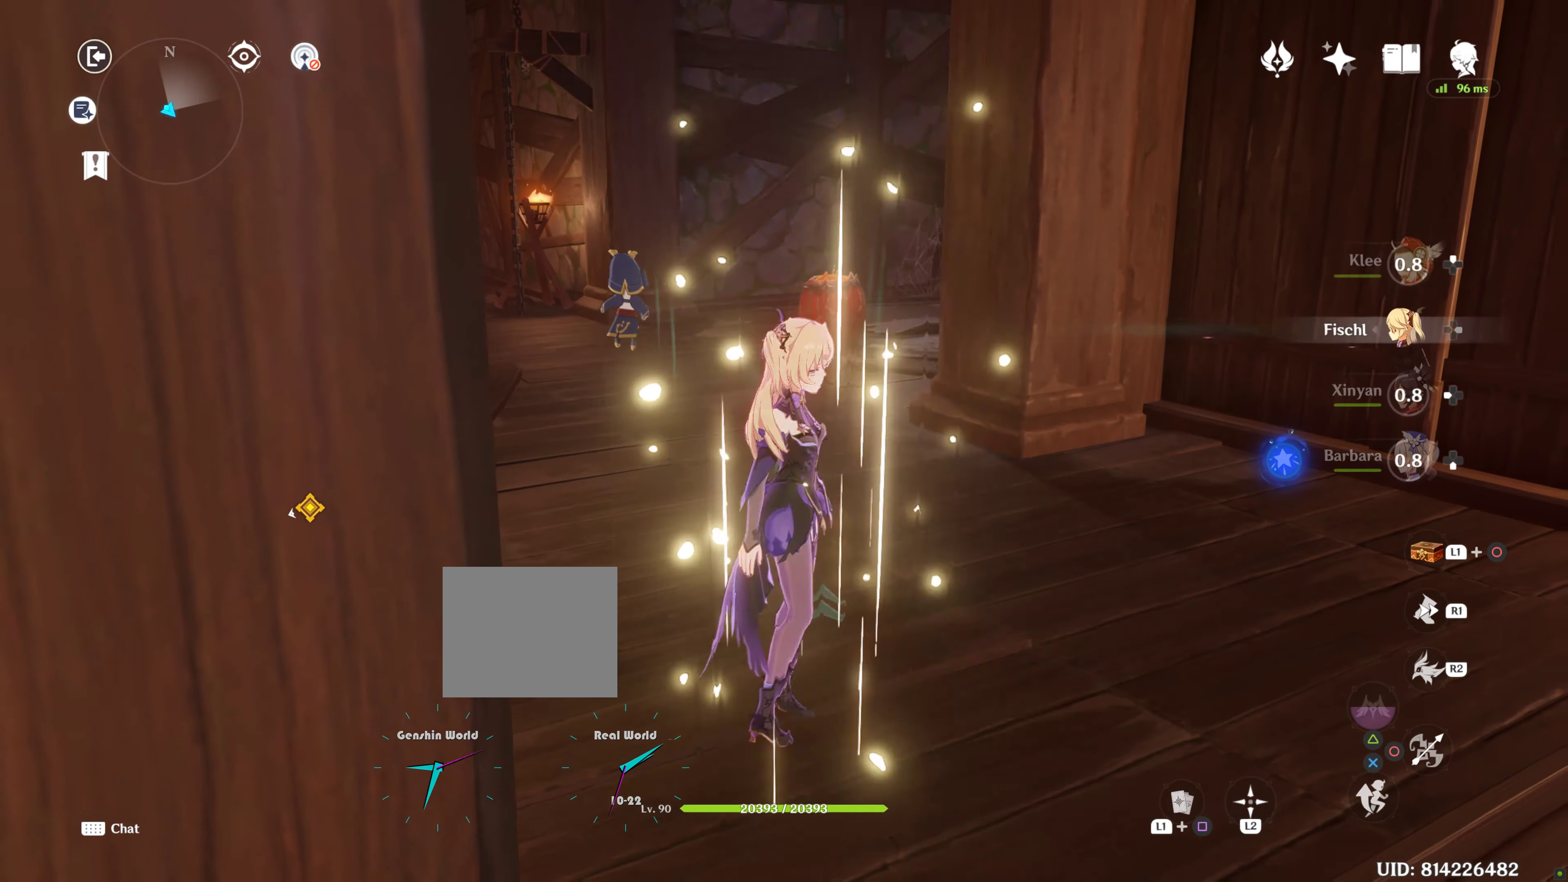
{"dt_ms": 500, "buttons": [], "left_stick": "down", "right_stick": "center", "events": [[100, "right_stick", "left"], [234, "left_stick", "down"], [234, "right_stick", "center"]]}
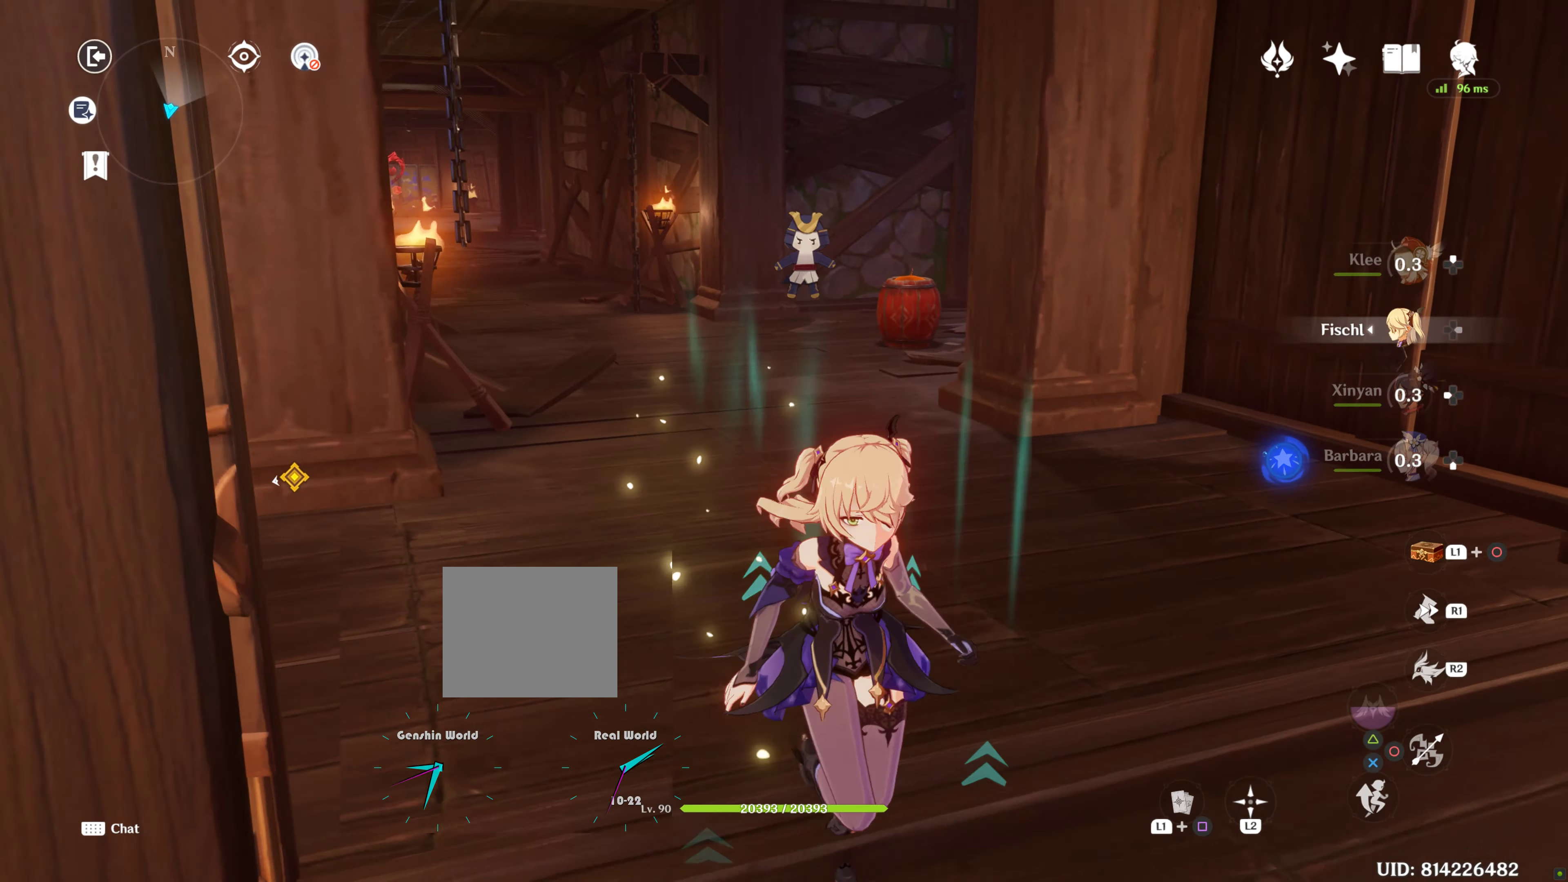
{"dt_ms": 500, "buttons": ["L2"], "left_stick": "down-left", "right_stick": "center", "events": [[284, "left_stick", "down-left"], [467, "L2", "down"]]}
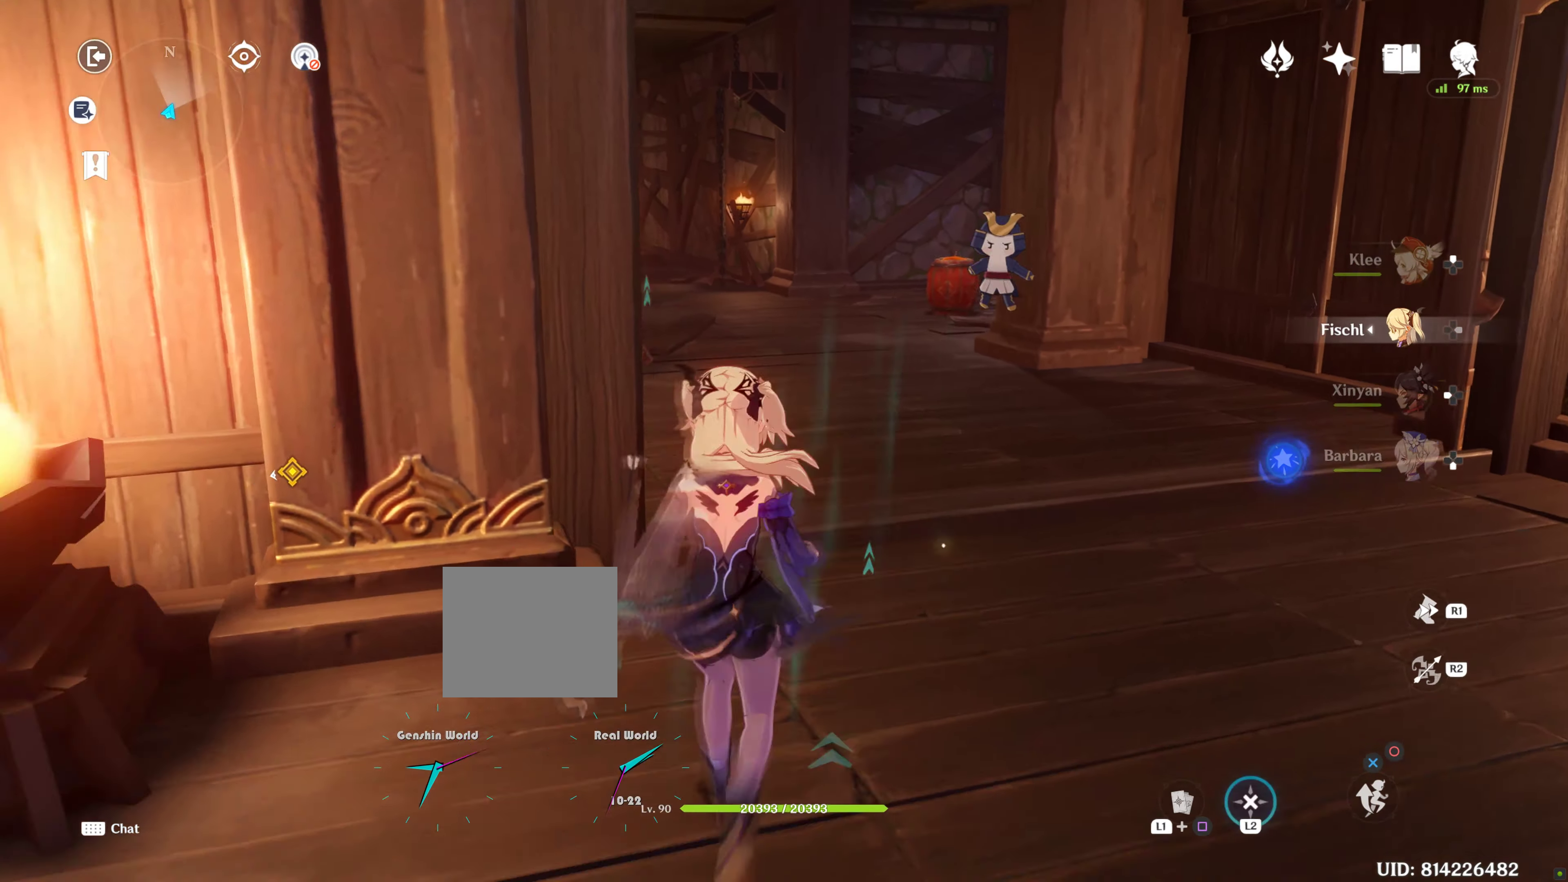
{"dt_ms": 500, "buttons": ["L2"], "left_stick": "center", "right_stick": "center"}
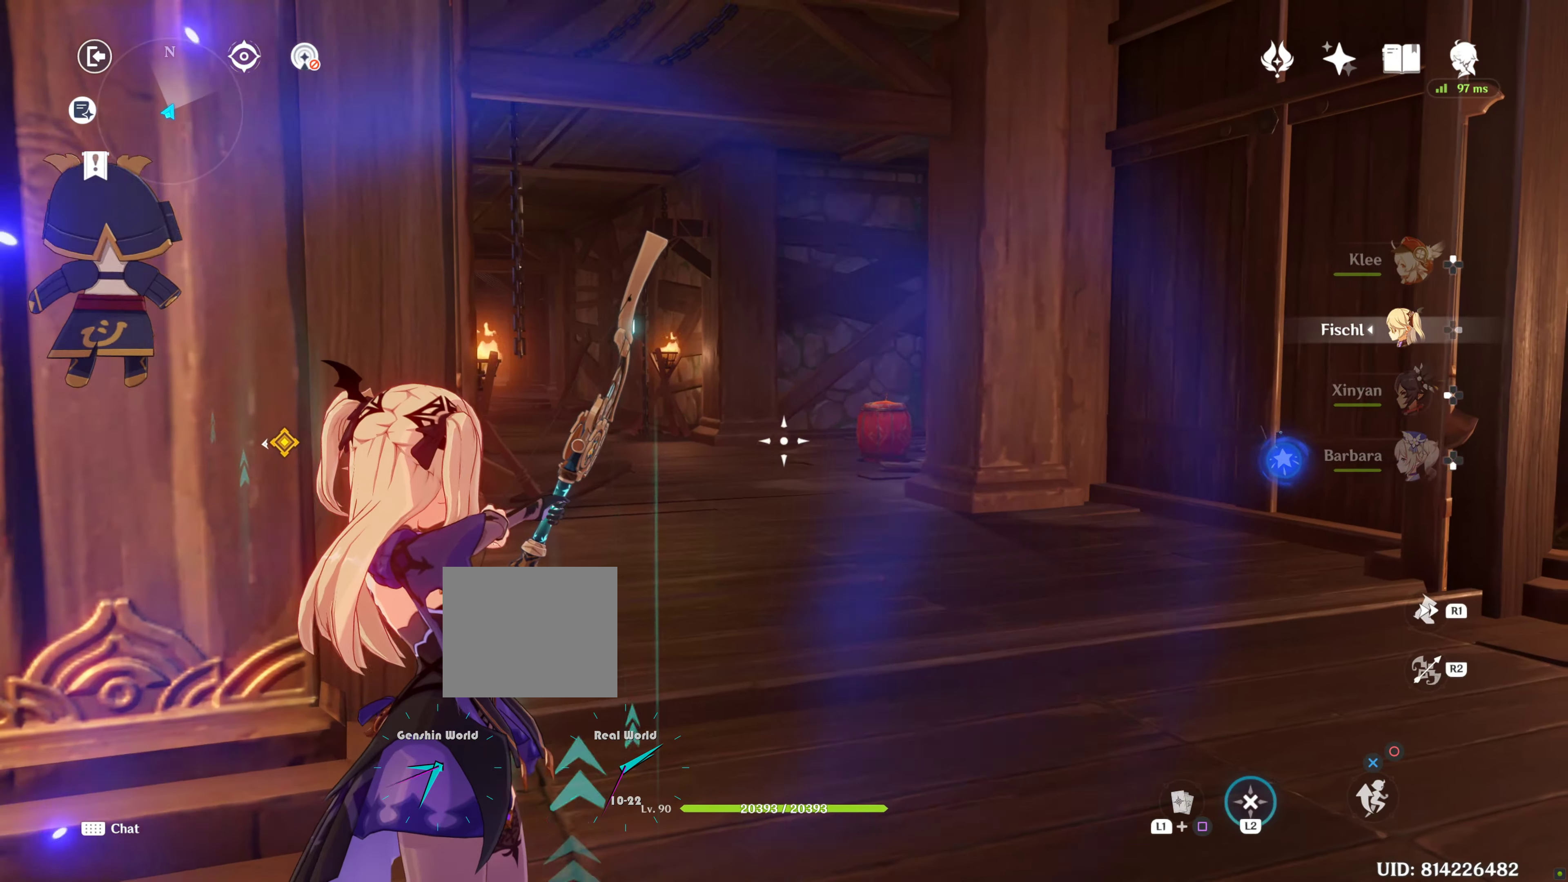
{"dt_ms": 500, "buttons": ["L2"], "left_stick": "center", "right_stick": "center", "events": []}
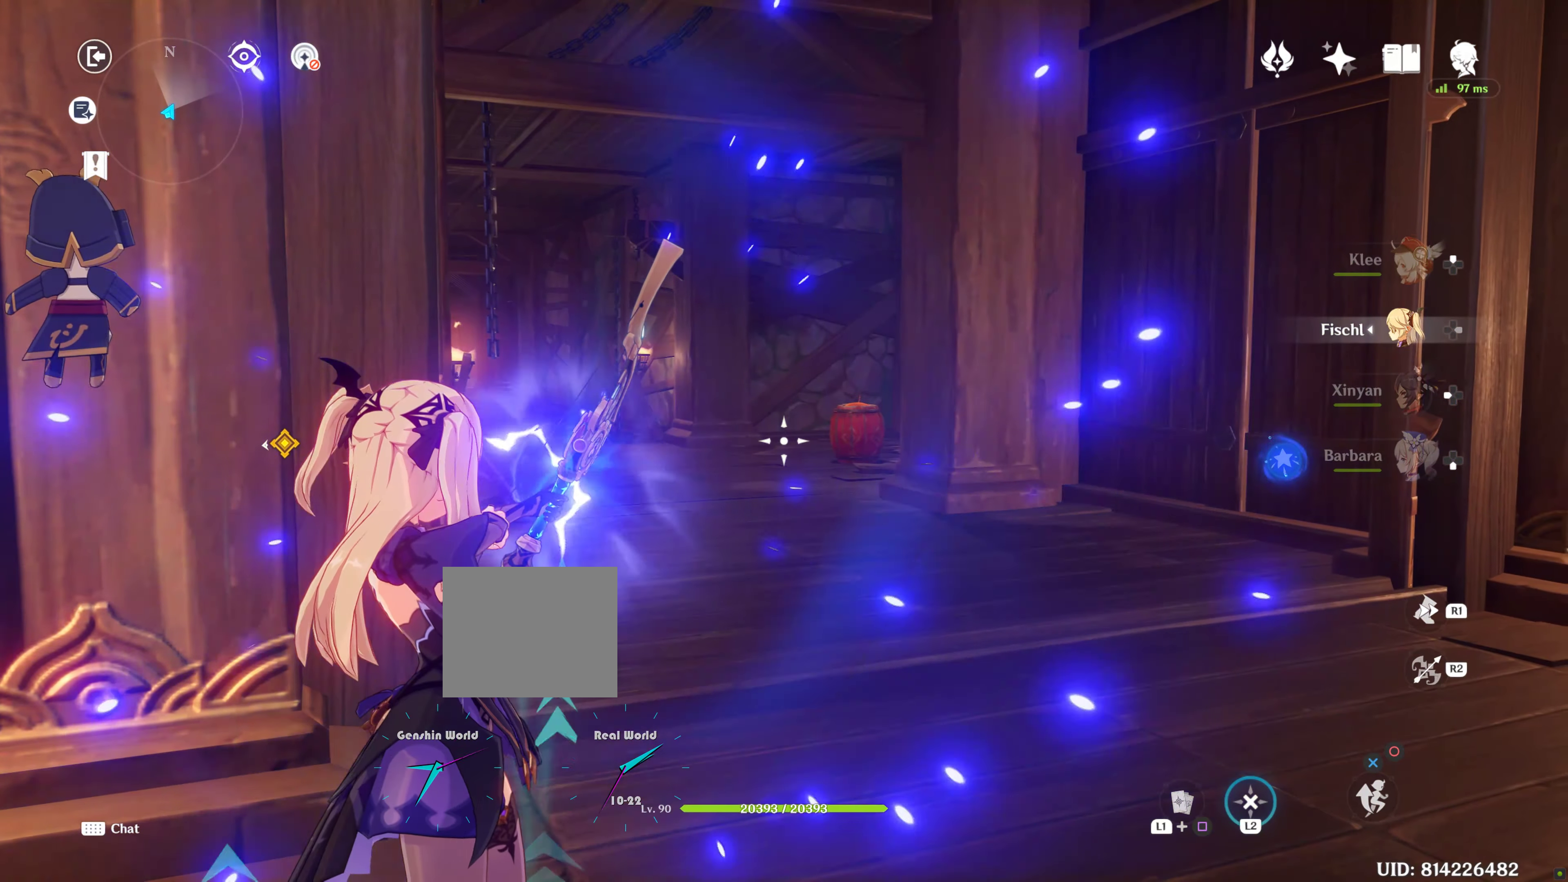
{"dt_ms": 1000, "buttons": ["L2"], "left_stick": "center", "right_stick": "center"}
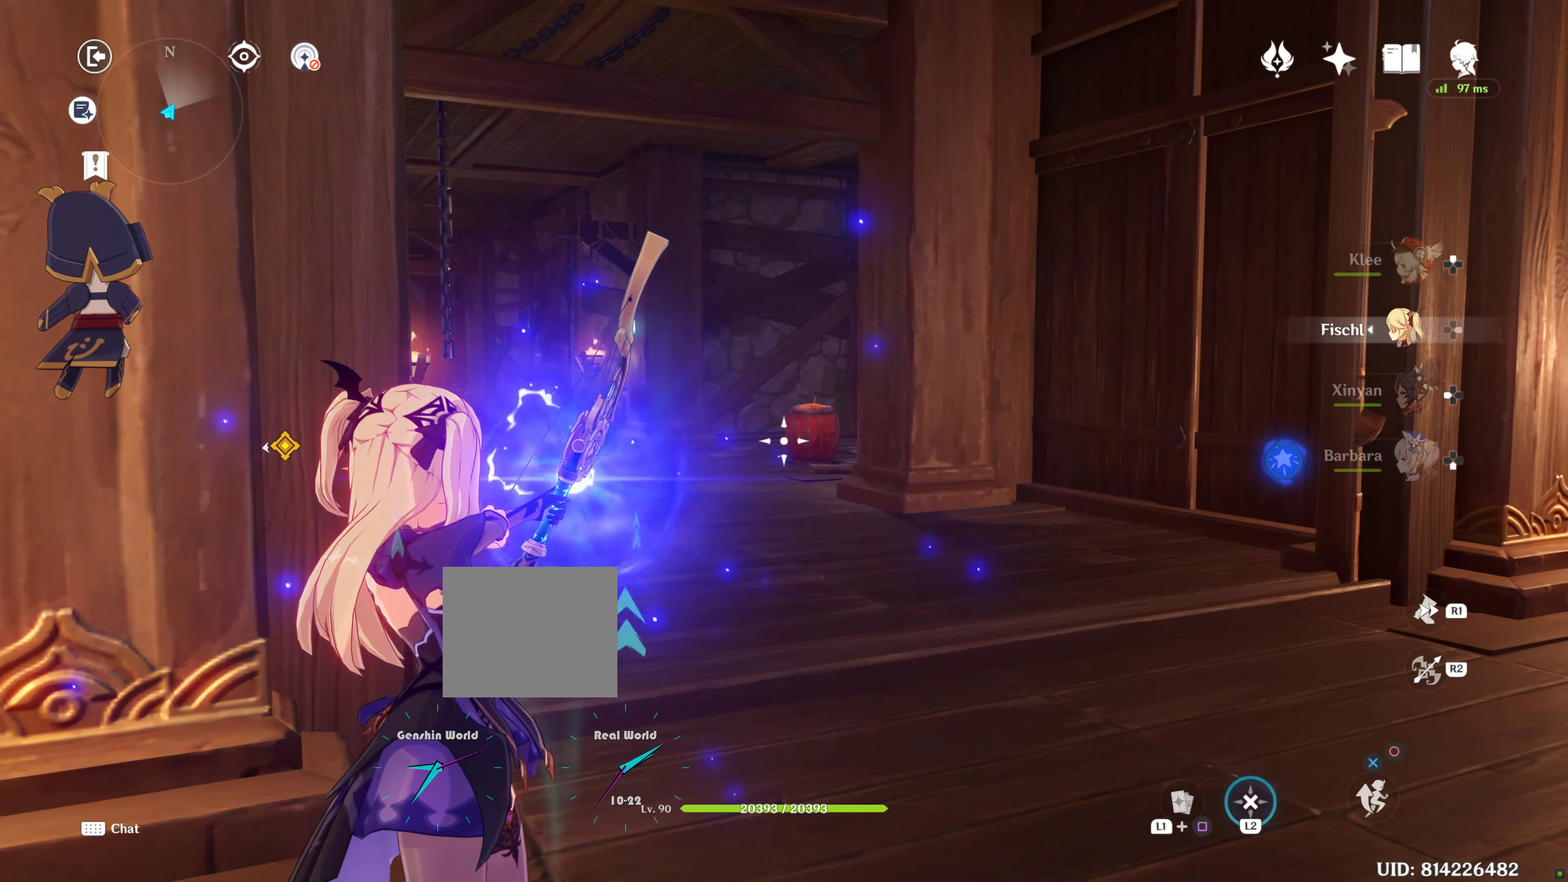
{"dt_ms": 500, "buttons": ["L2"], "left_stick": "center", "right_stick": "center"}
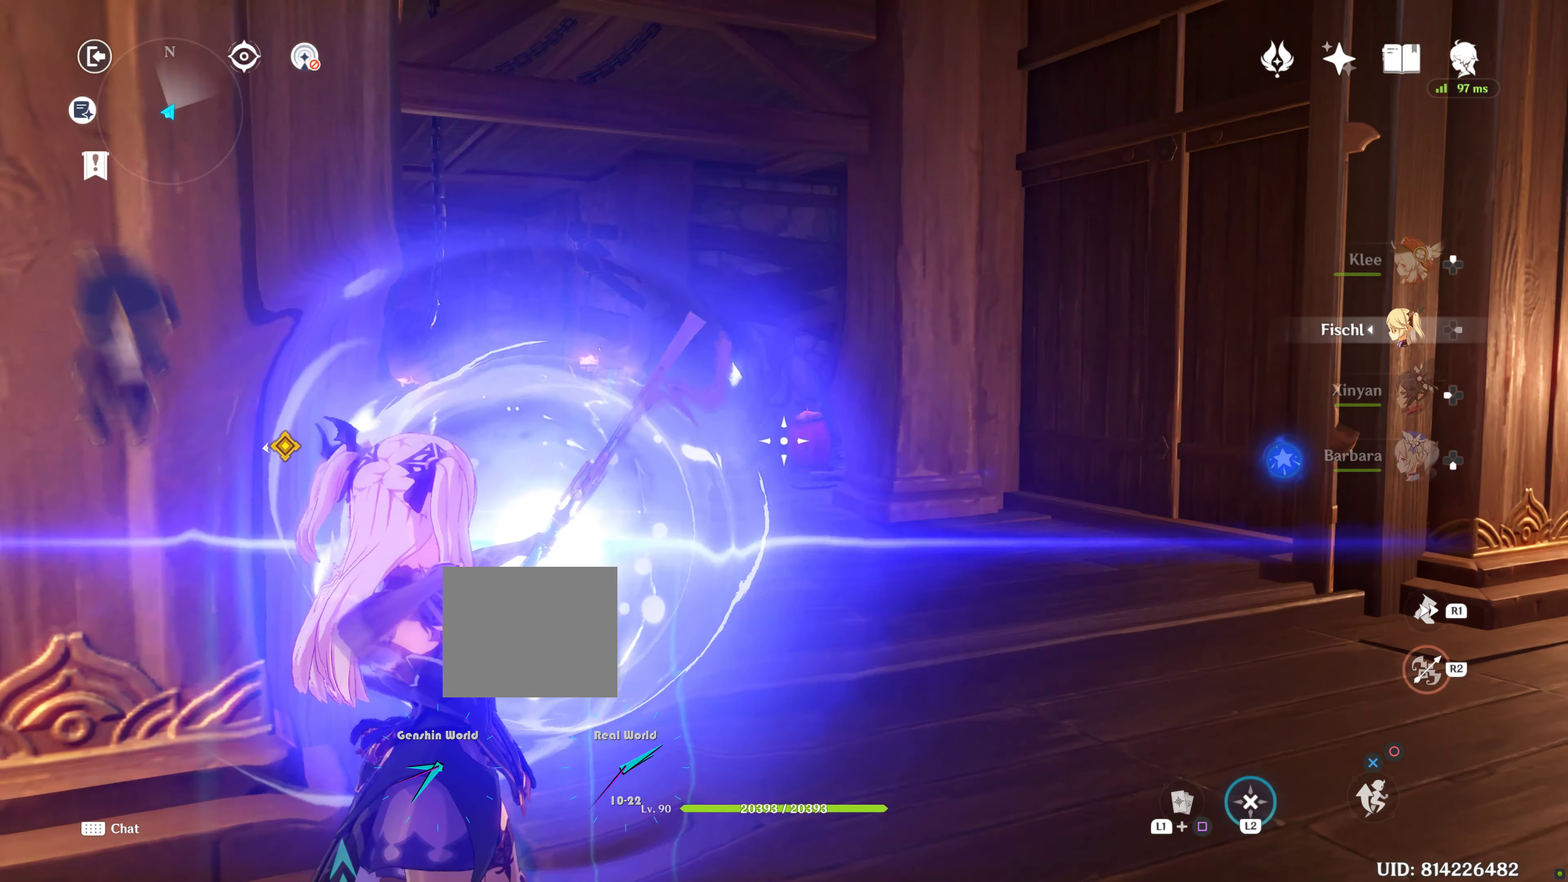
{"dt_ms": 500, "buttons": [], "left_stick": "center", "right_stick": "center", "events": [[267, "L1", "down"], [317, "L1", "up"], [450, "L2", "up"]]}
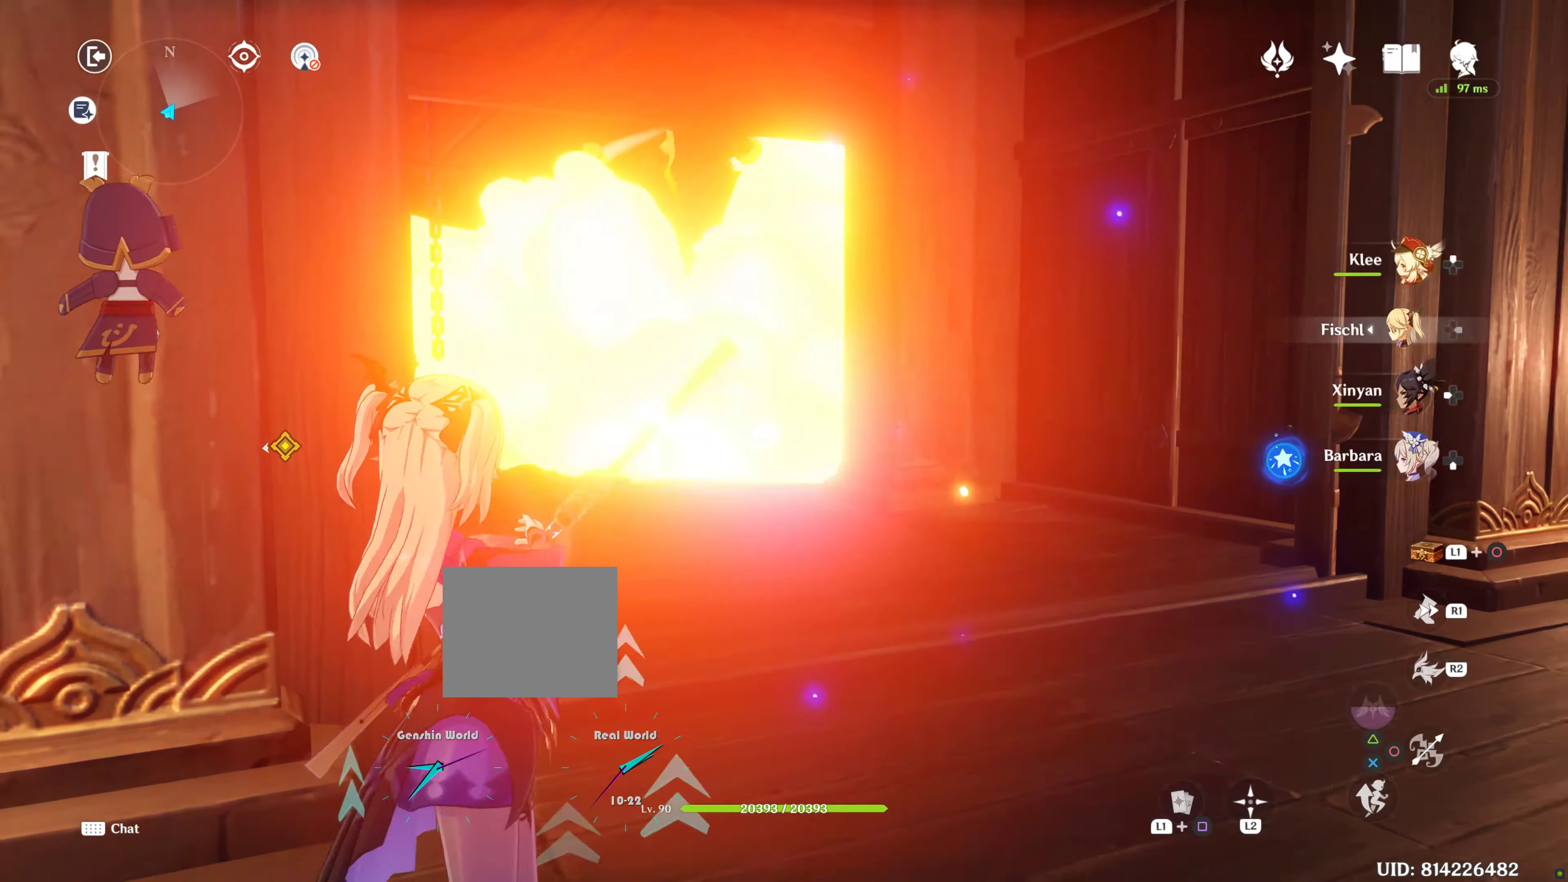
{"dt_ms": 500, "buttons": [], "left_stick": "up", "right_stick": "center", "events": [[216, "left_stick", "up"]]}
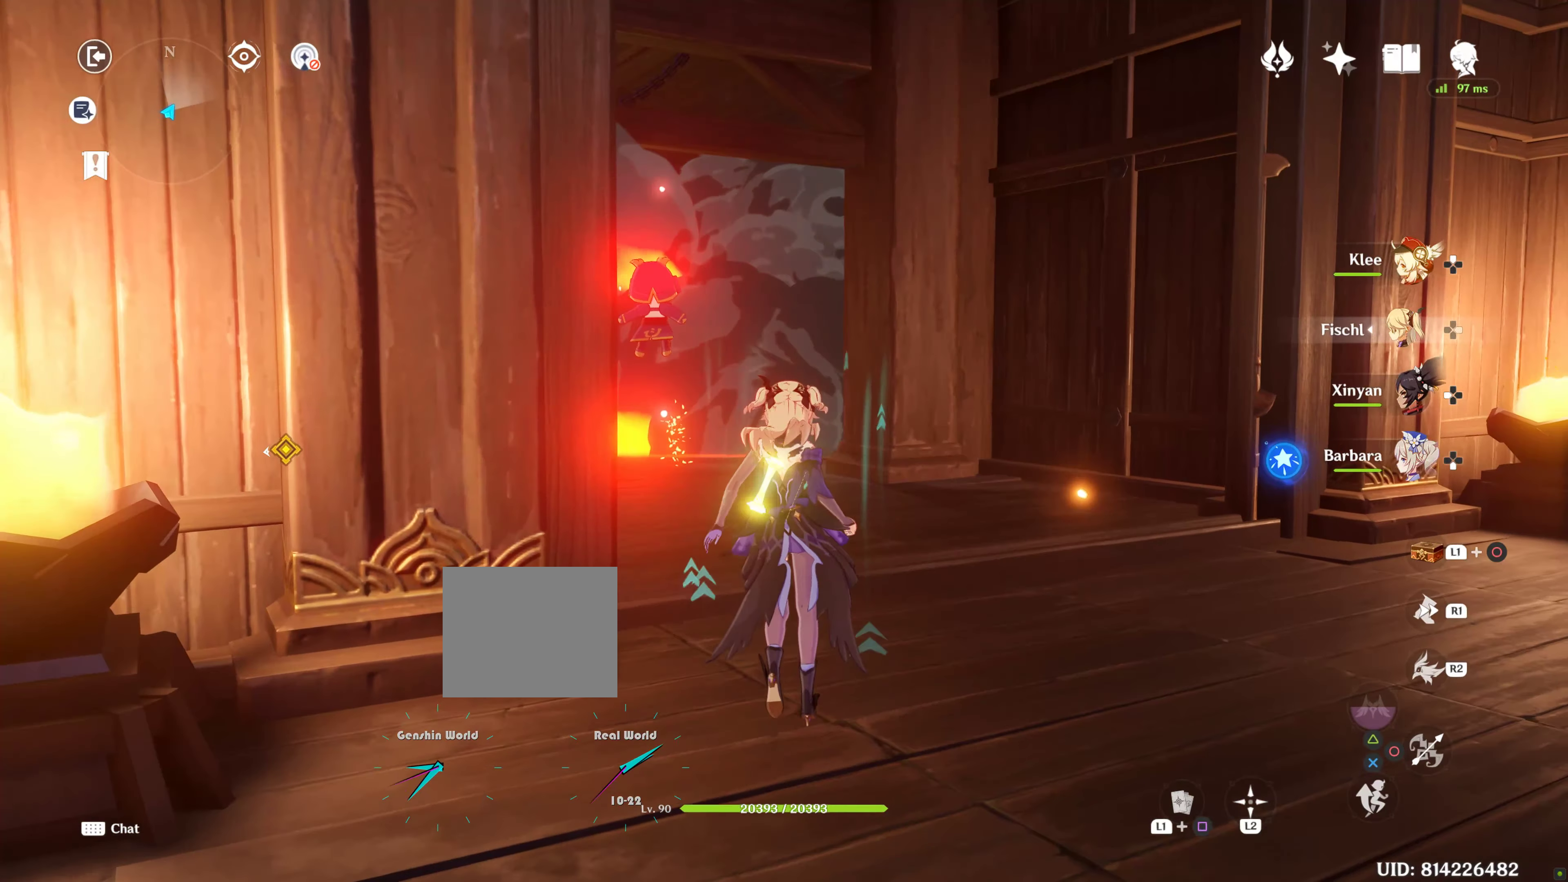
{"dt_ms": 500, "buttons": [], "left_stick": "down-left", "right_stick": "left", "events": [[100, "R1", "down"], [250, "R1", "up"], [433, "right_stick", "left"], [466, "left_stick", "down-left"]]}
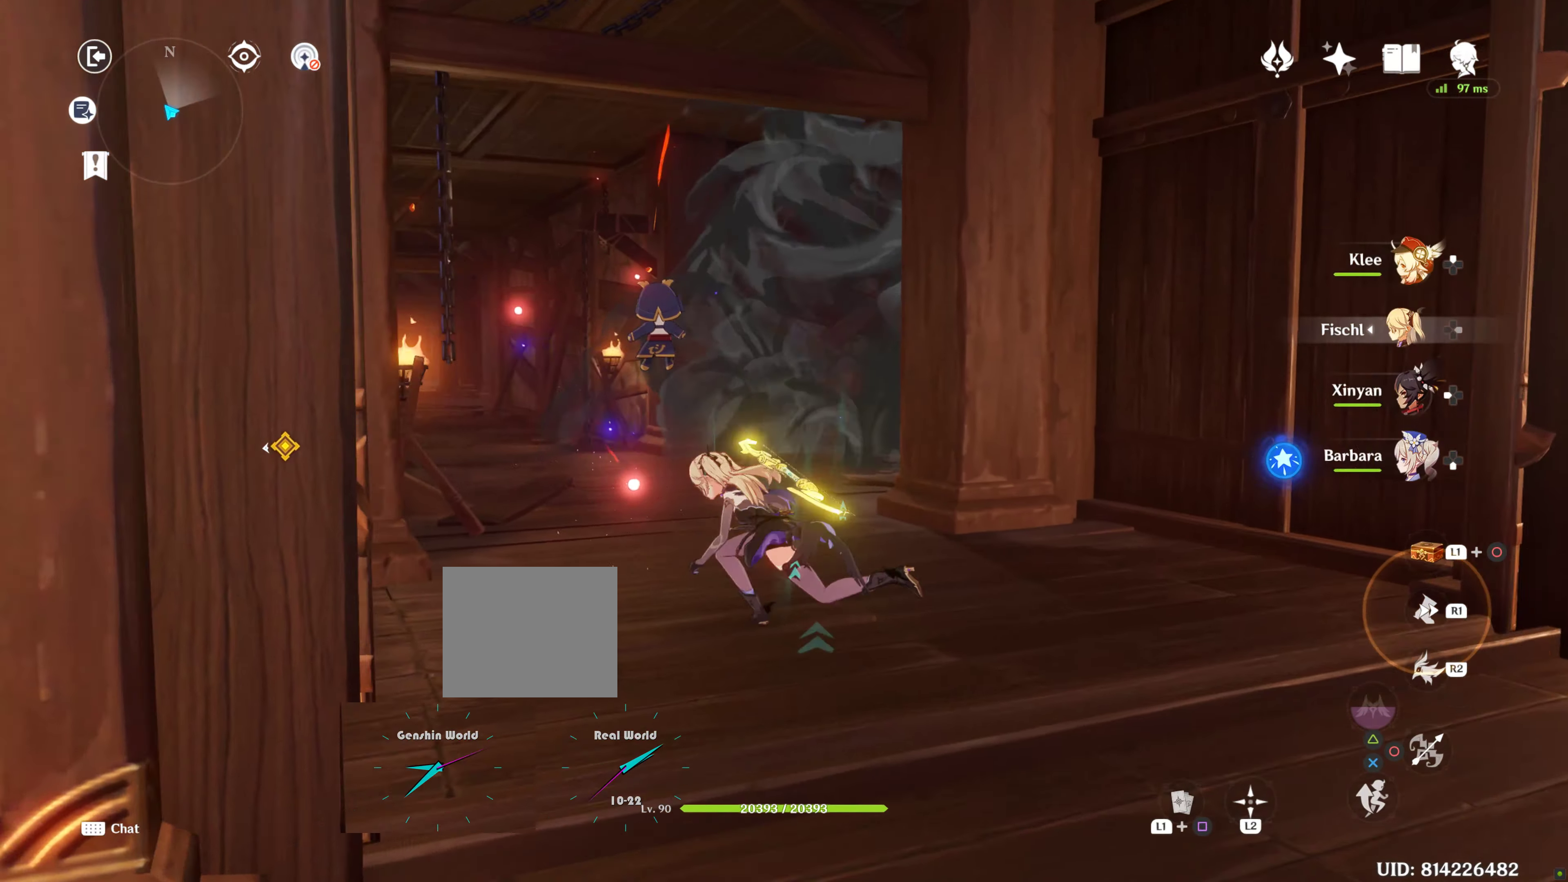
{"dt_ms": 500, "buttons": [], "left_stick": "up-right", "right_stick": "left", "events": [[83, "left_stick", "down-right"], [200, "right_stick", "center"], [283, "left_stick", "up"], [416, "right_stick", "left"], [483, "left_stick", "up-right"]]}
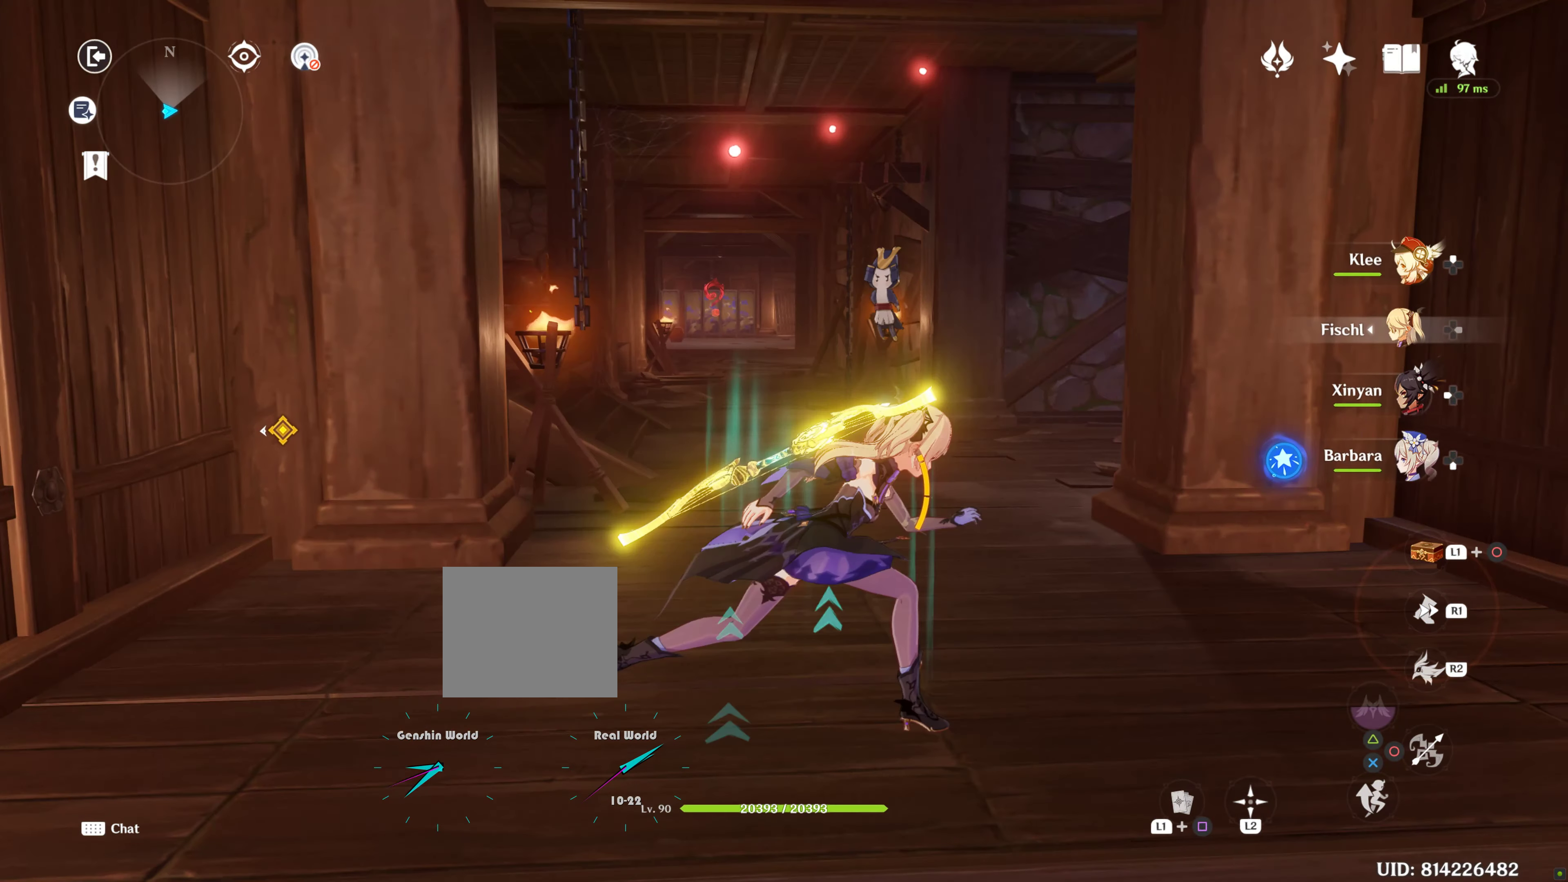
{"dt_ms": 500, "buttons": [], "left_stick": "center", "right_stick": "center", "events": [[116, "left_stick", "center"], [116, "right_stick", "center"]]}
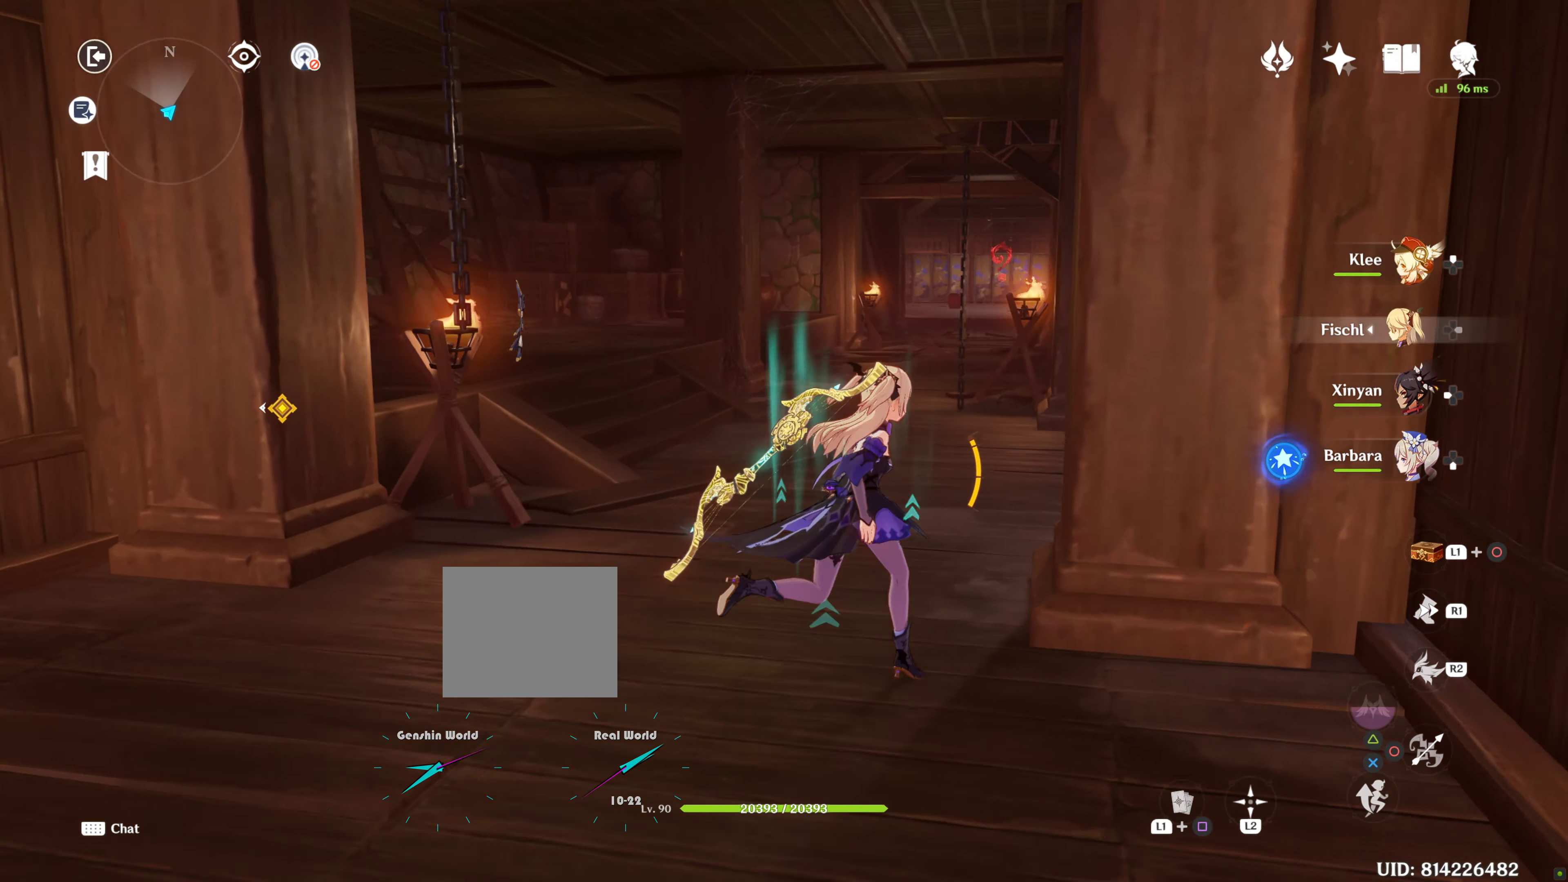
{"dt_ms": 500, "buttons": [], "left_stick": "left", "right_stick": "center", "events": [[216, "left_stick", "left"]]}
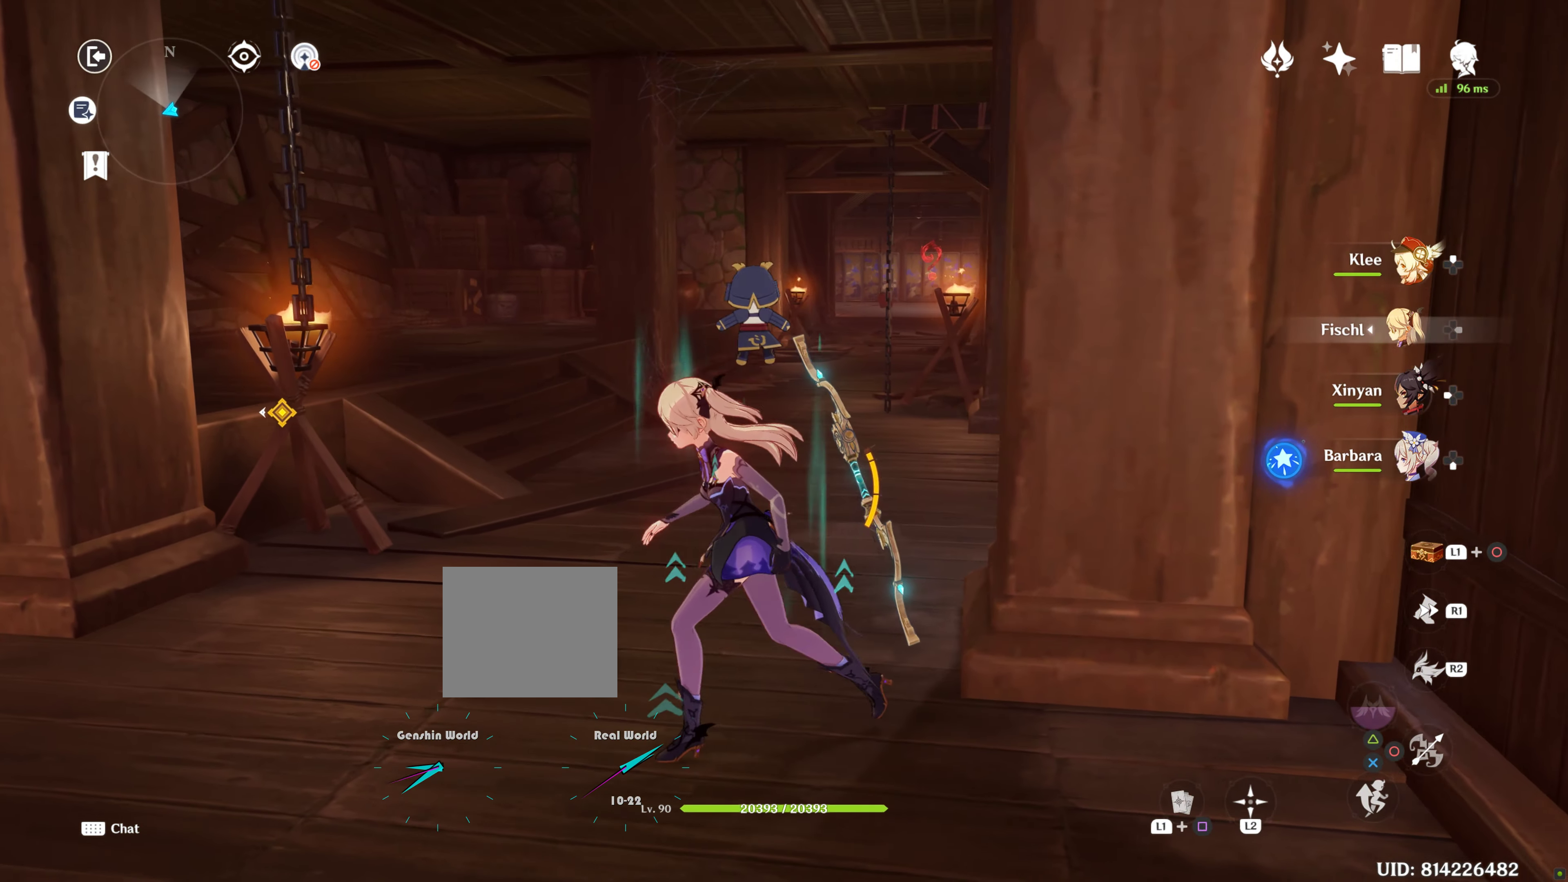
{"dt_ms": 500, "buttons": [], "left_stick": "up", "right_stick": "center", "events": [[300, "left_stick", "up"]]}
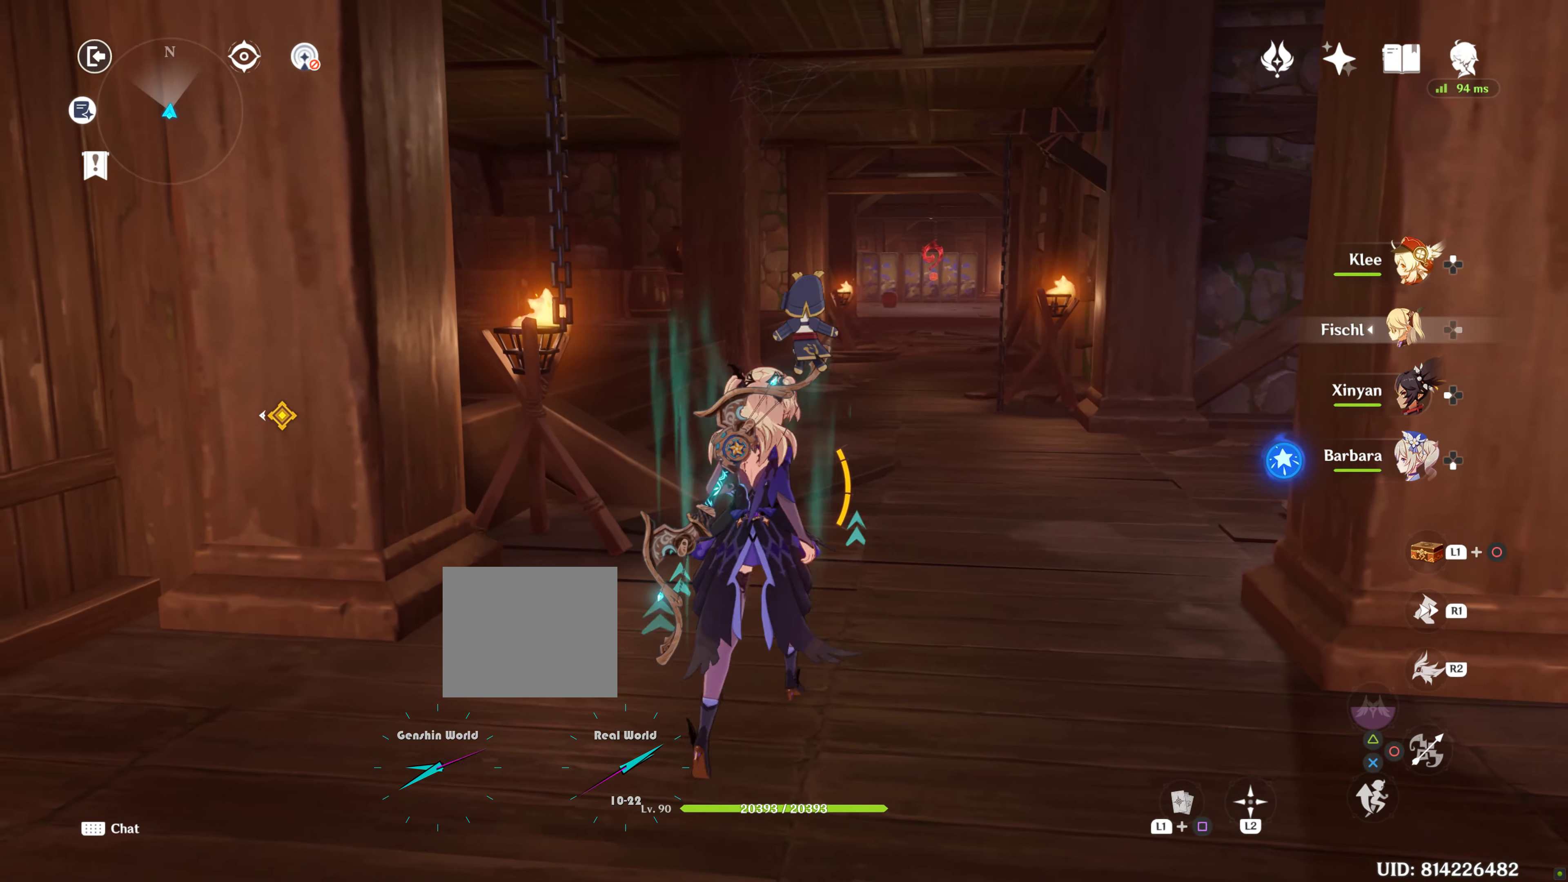
{"dt_ms": 500, "buttons": ["L1"], "left_stick": "center", "right_stick": "center", "events": [[83, "left_stick", "center"], [83, "right_stick", "right"], [250, "right_stick", "center"], [416, "L1", "down"]]}
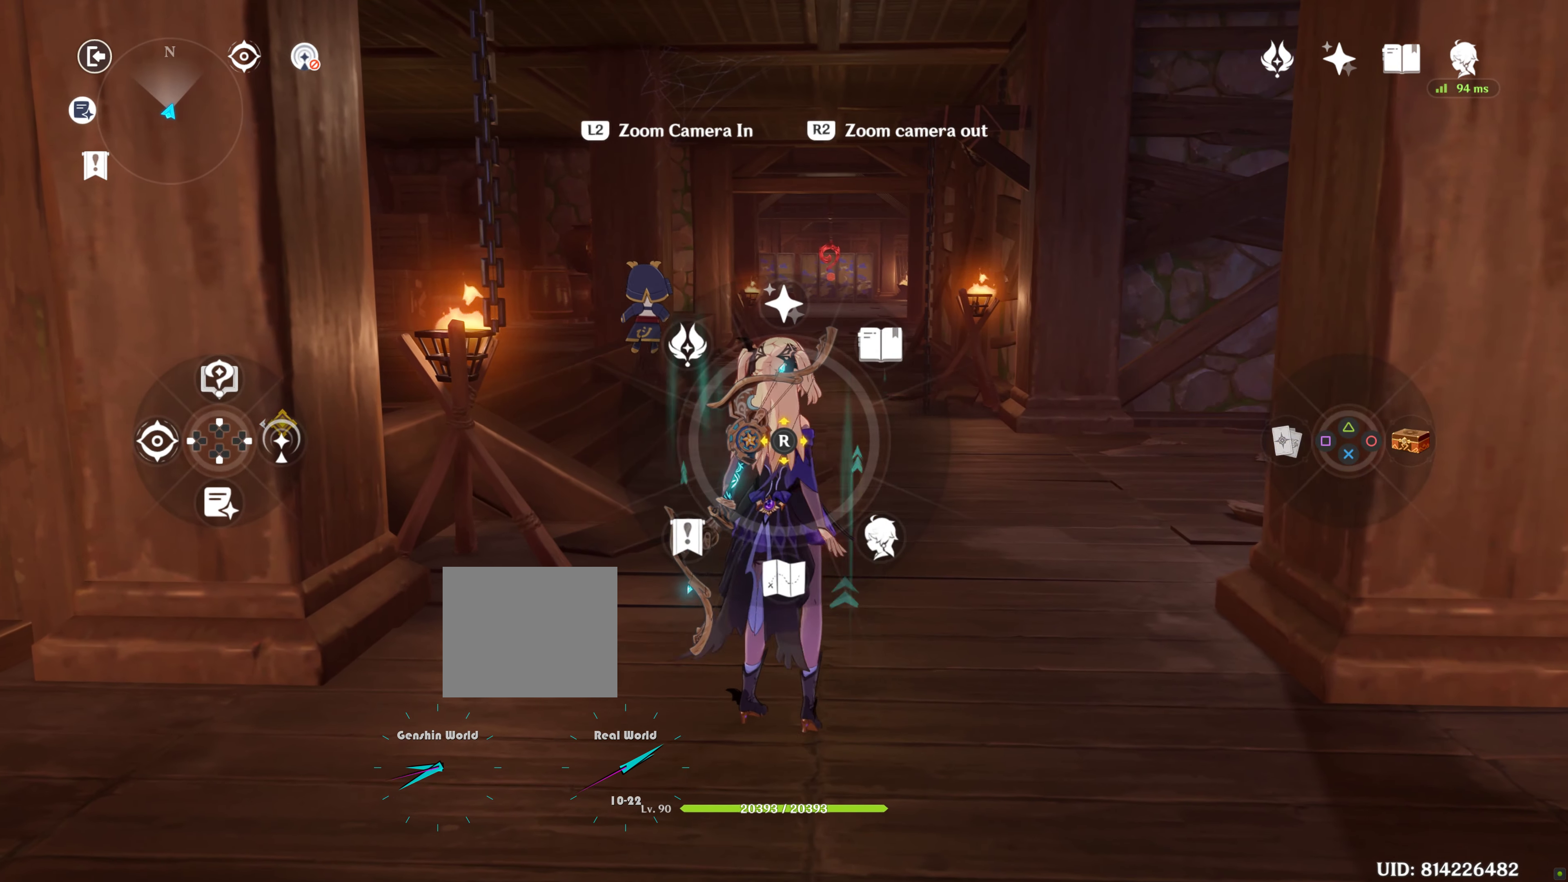
{"dt_ms": 500, "buttons": ["L1", "DPAD_DOWN"], "left_stick": "center", "right_stick": "center", "events": [[450, "DPAD_DOWN", "down"]]}
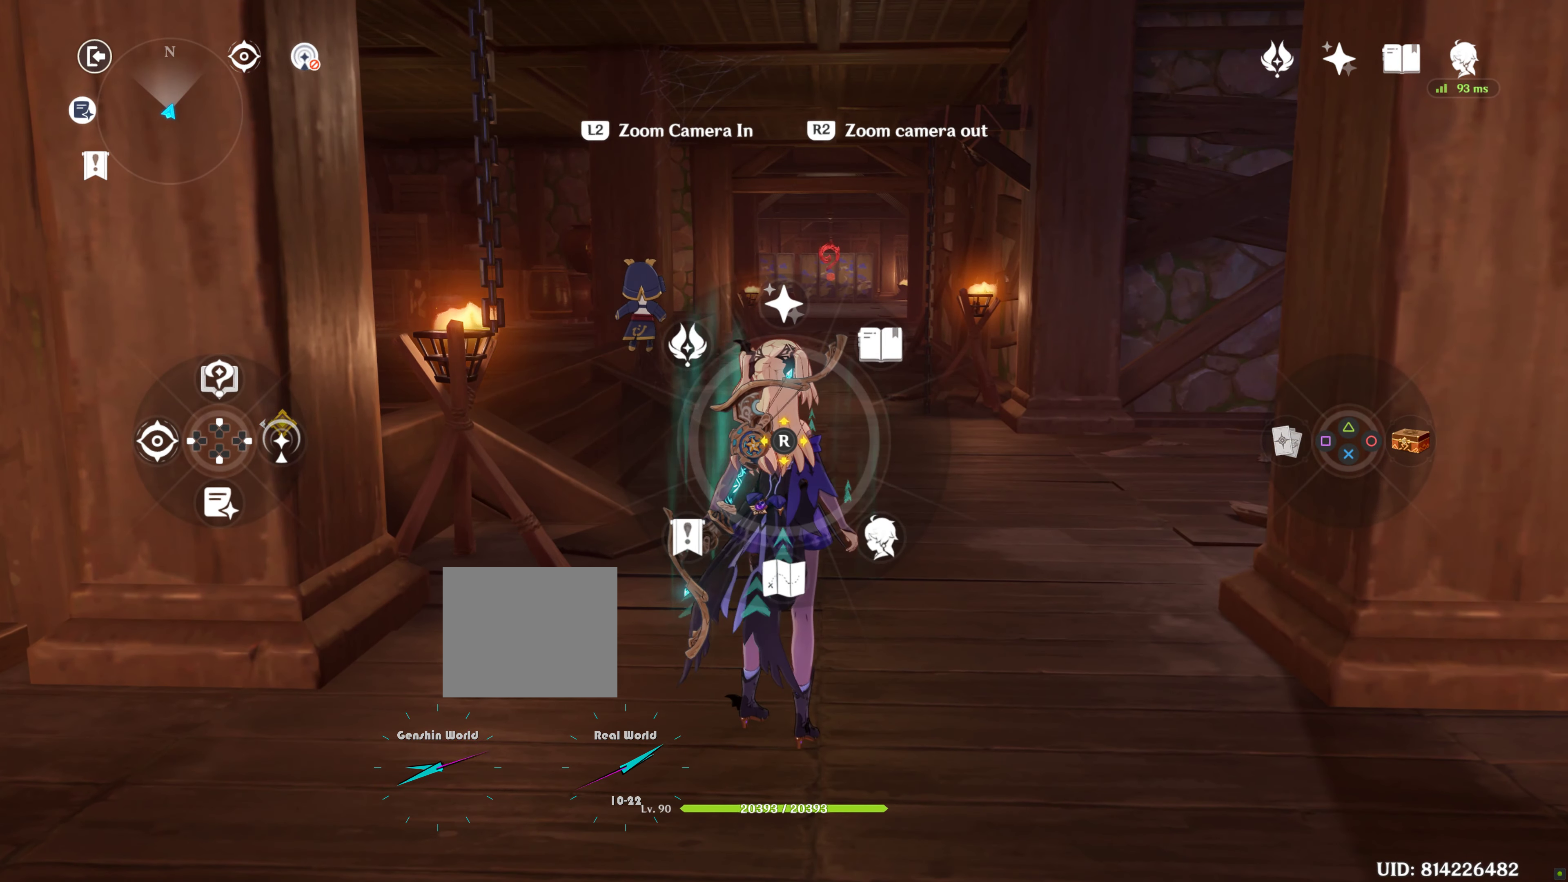
{"dt_ms": 500, "buttons": [], "left_stick": "center", "right_stick": "center", "events": [[83, "DPAD_DOWN", "up"], [216, "L1", "up"]]}
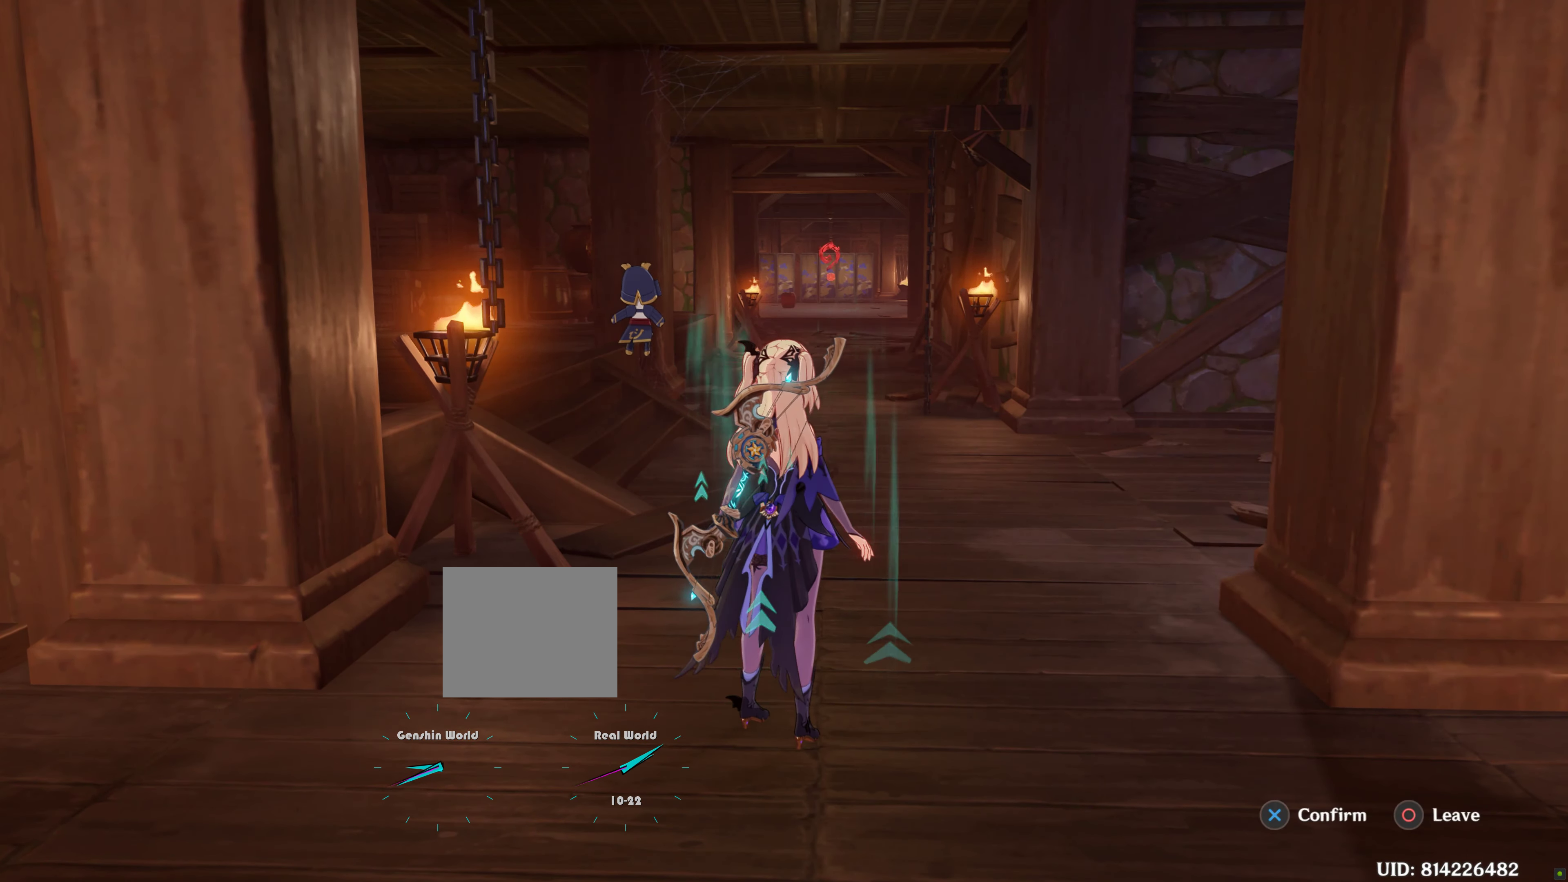
{"dt_ms": 500, "buttons": [], "left_stick": "center", "right_stick": "center", "events": []}
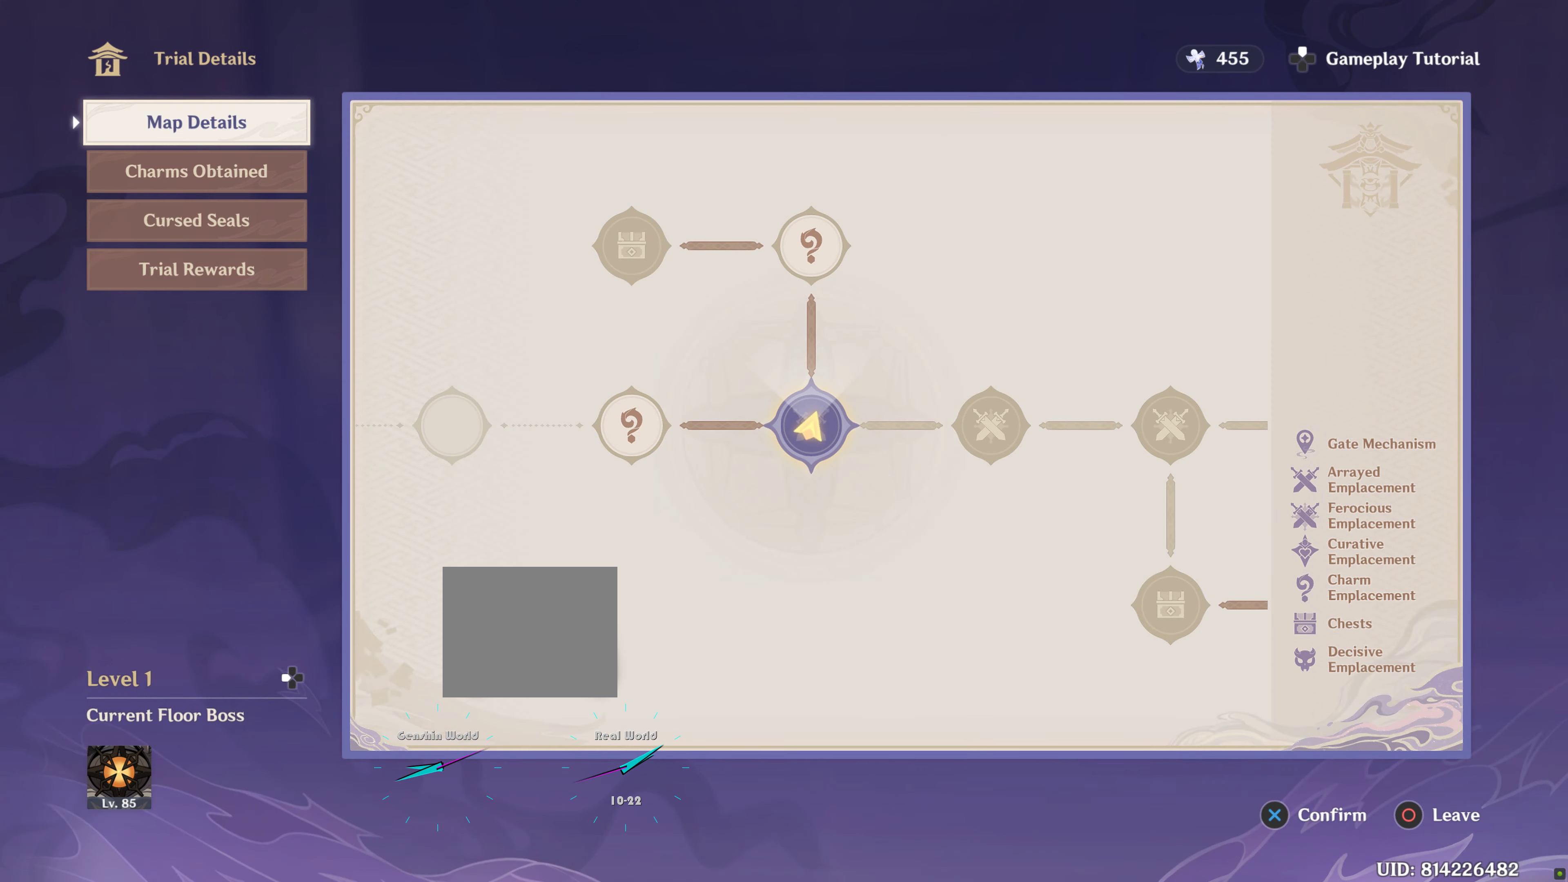
{"dt_ms": 500, "buttons": [], "left_stick": "center", "right_stick": "center"}